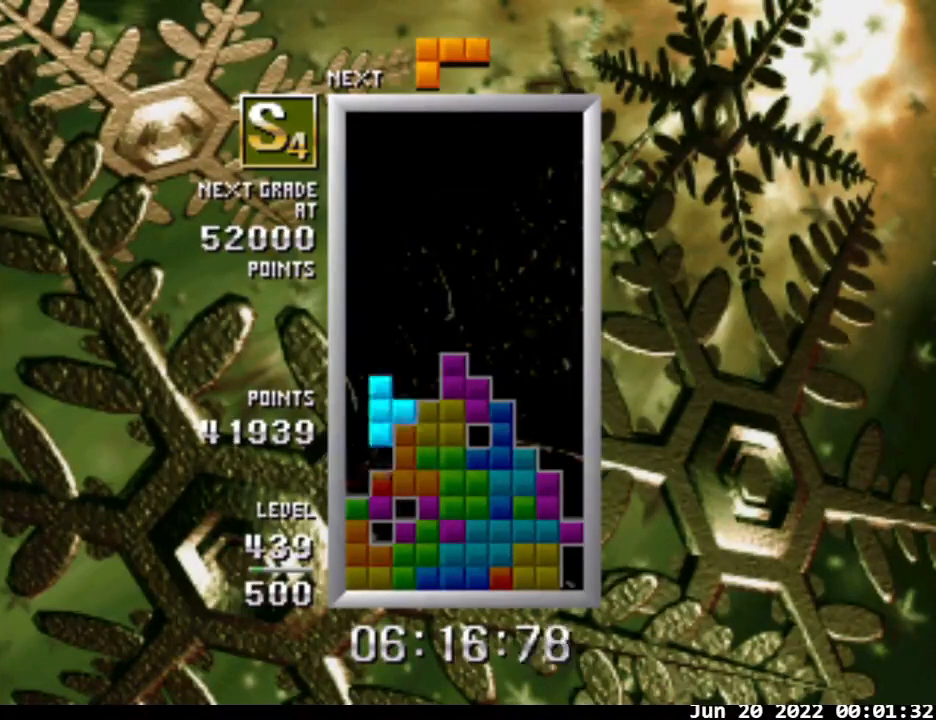
Gameplay with a controller; each line is a JSON object with the inputs held at the frame after it. "events" lists button and stick changes between this image and that frame as [ms after this image, input, new state], when the widget could be followed in between. Not read: L3 R3.
{"buttons": ["DPAD_RIGHT"], "events": [[233, "A", "up"], [233, "DPAD_LEFT", "up"], [267, "DPAD_DOWN", "down"], [367, "DPAD_DOWN", "up"], [500, "DPAD_RIGHT", "down"]]}
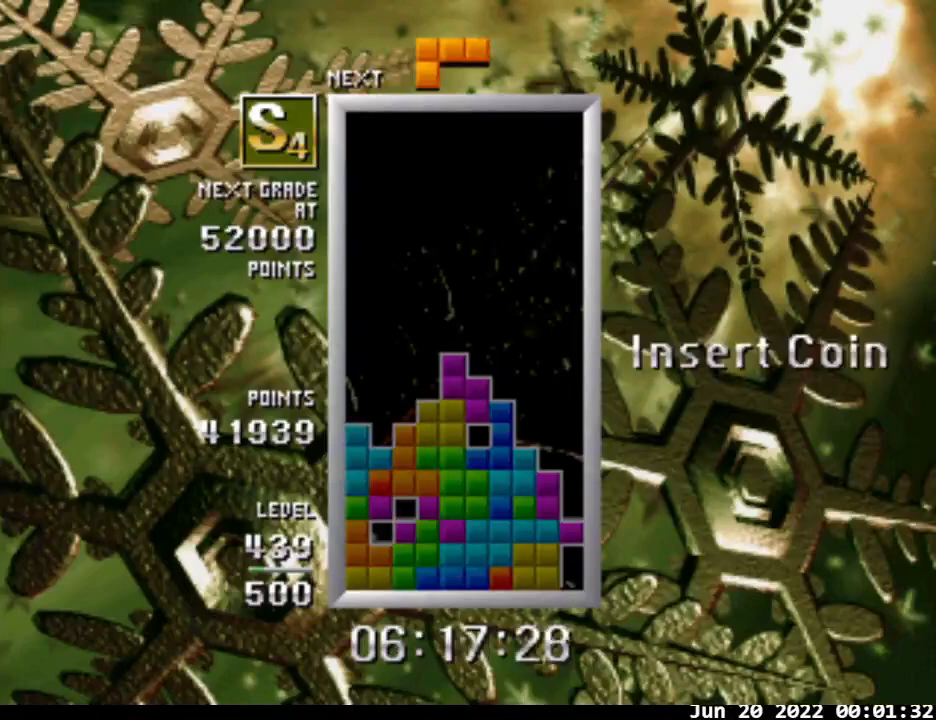
{"buttons": ["B", "DPAD_RIGHT"], "events": [[33, "B", "down"]]}
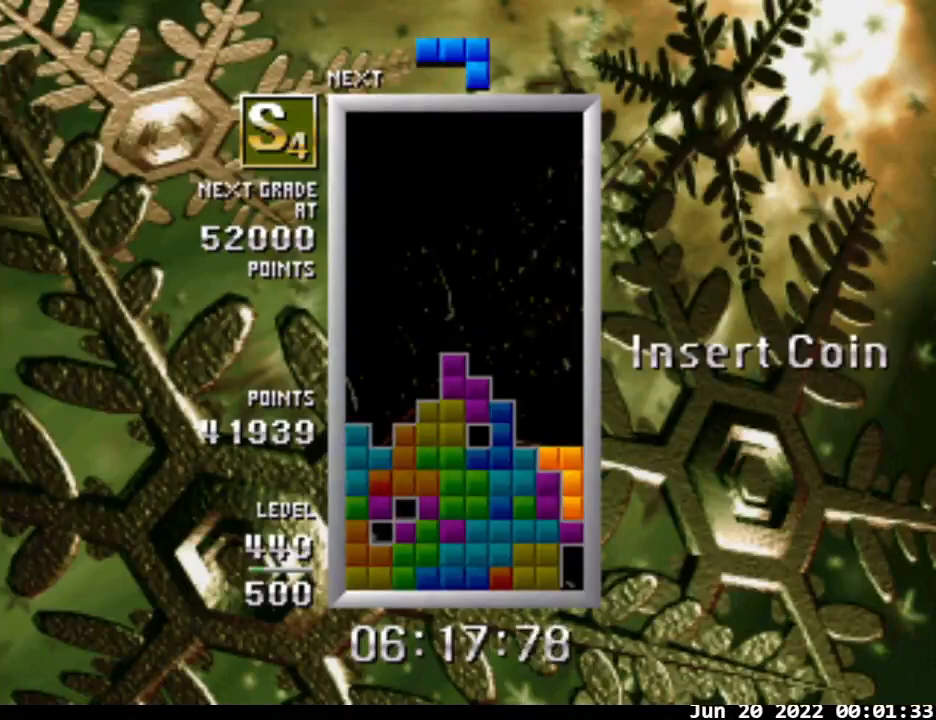
{"buttons": [], "events": [[67, "DPAD_DOWN", "down"], [67, "DPAD_RIGHT", "up"], [100, "B", "up"], [167, "DPAD_DOWN", "up"]]}
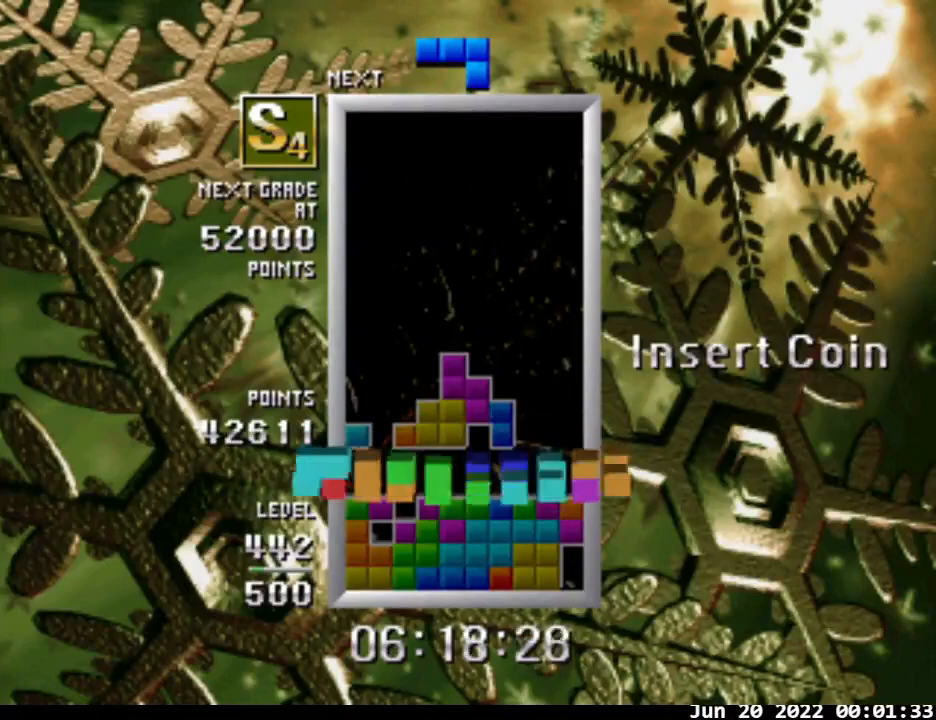
{"buttons": ["DPAD_RIGHT"], "events": [[367, "DPAD_RIGHT", "down"]]}
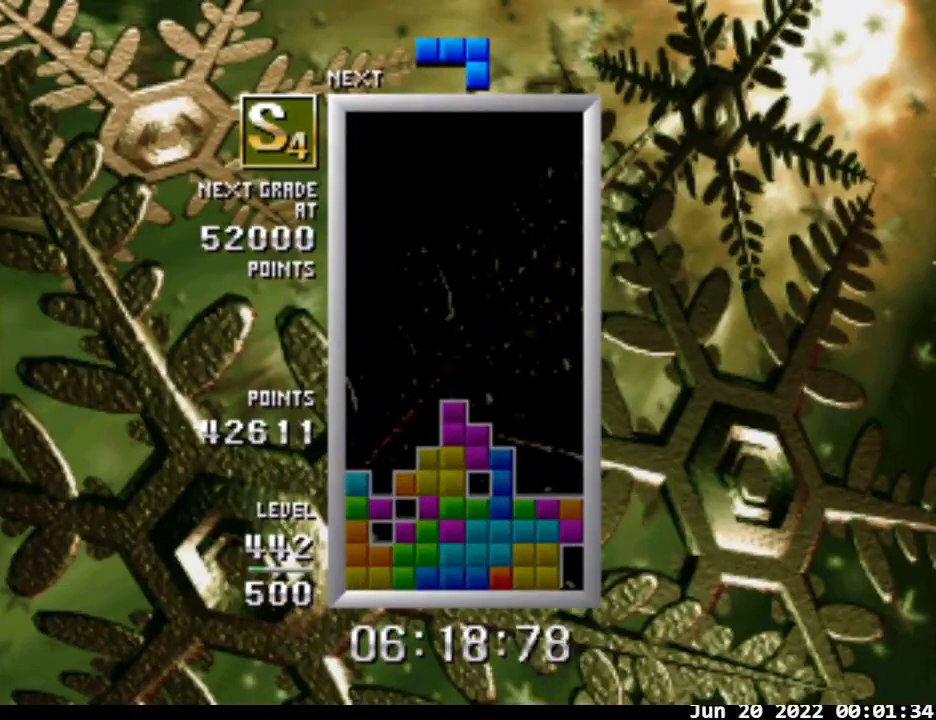
{"buttons": ["B", "DPAD_RIGHT"], "events": [[33, "B", "down"], [333, "B", "up"], [400, "B", "down"]]}
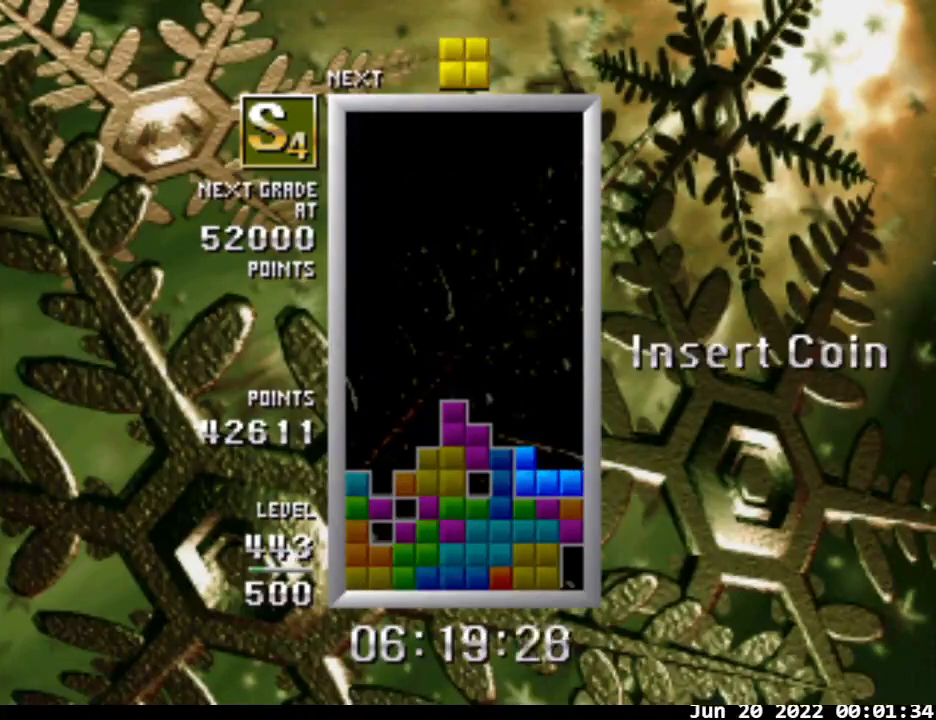
{"buttons": ["DPAD_RIGHT"], "events": [[67, "B", "up"], [67, "DPAD_RIGHT", "up"], [267, "DPAD_DOWN", "down"], [333, "DPAD_DOWN", "up"], [367, "DPAD_RIGHT", "down"]]}
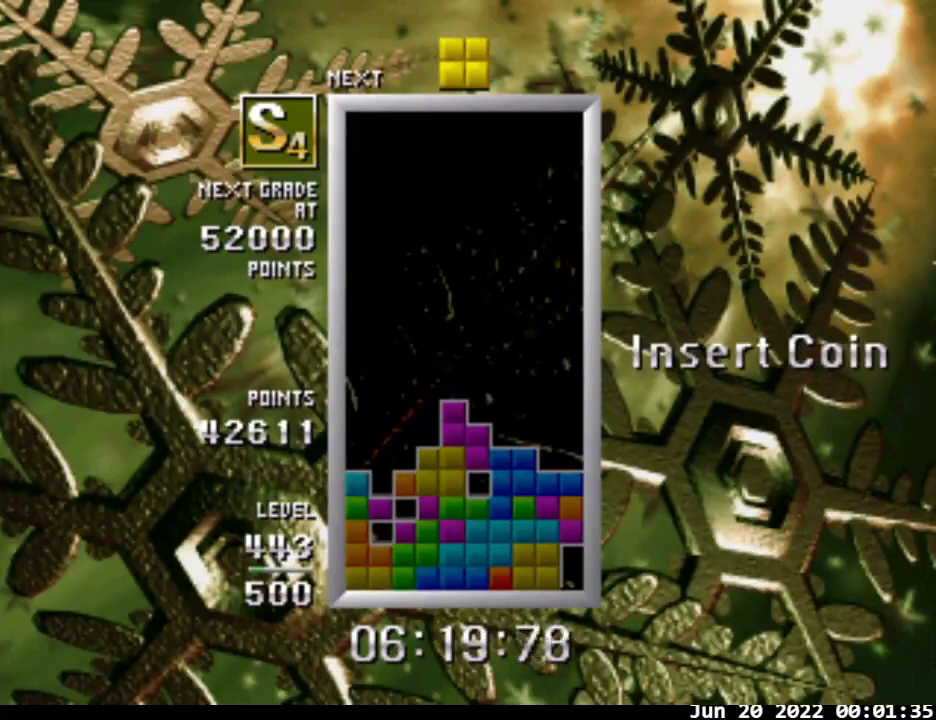
{"buttons": ["DPAD_RIGHT"], "events": []}
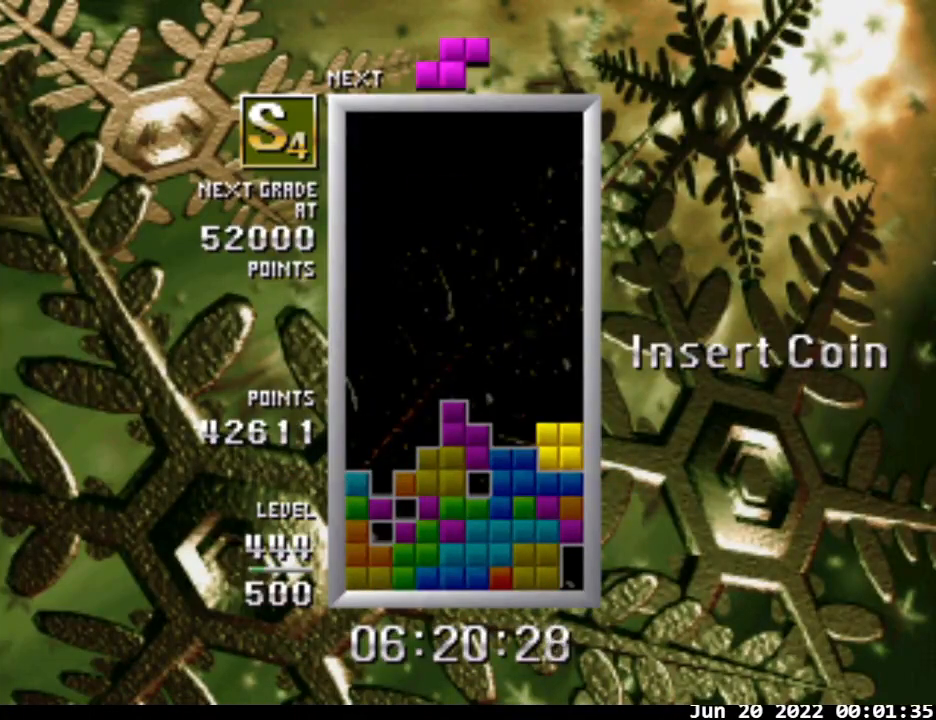
{"buttons": ["B", "DPAD_LEFT"], "events": [[67, "DPAD_RIGHT", "up"], [233, "DPAD_DOWN", "down"], [333, "DPAD_DOWN", "up"], [400, "B", "down"], [500, "DPAD_LEFT", "down"]]}
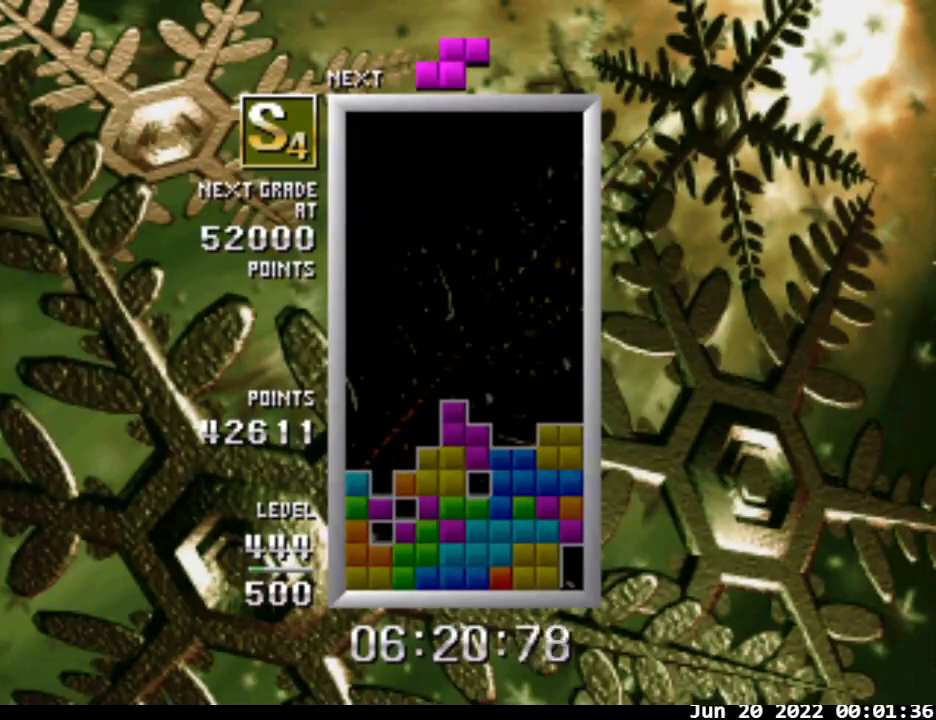
{"buttons": ["B", "DPAD_LEFT"], "events": []}
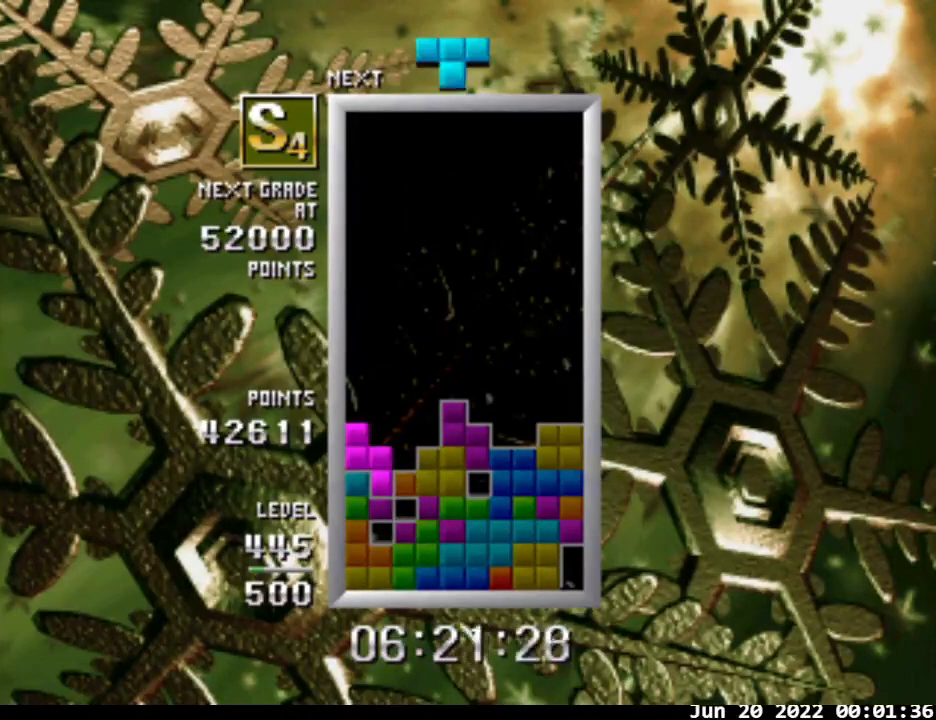
{"buttons": [], "events": [[33, "DPAD_LEFT", "up"], [67, "DPAD_DOWN", "down"], [133, "B", "up"], [233, "DPAD_DOWN", "up"]]}
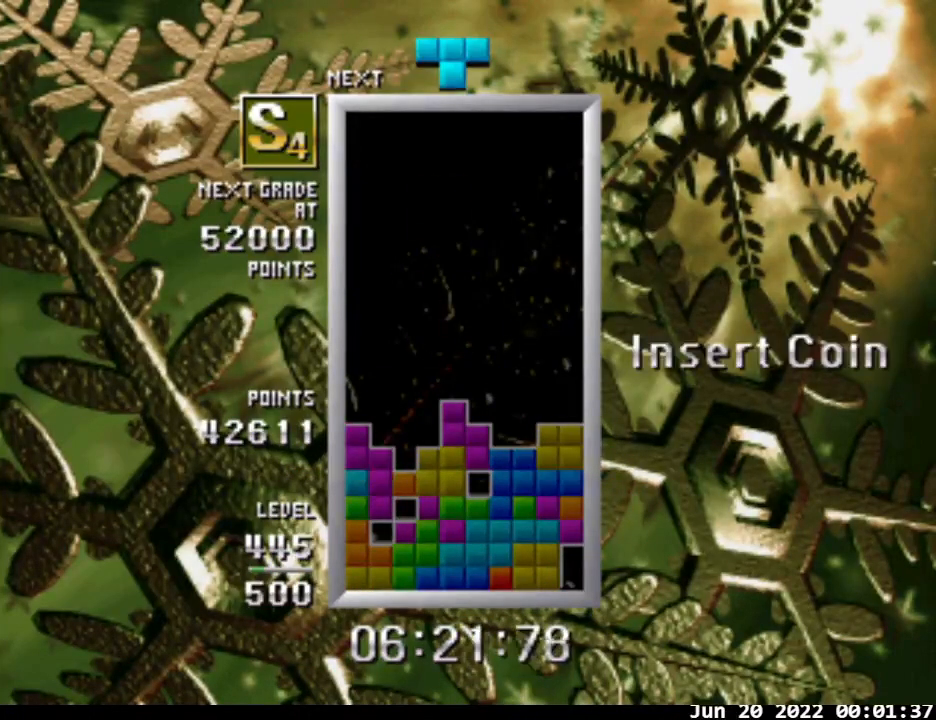
{"buttons": ["DPAD_LEFT"], "events": [[233, "DPAD_LEFT", "down"], [333, "DPAD_LEFT", "up"], [400, "DPAD_LEFT", "down"]]}
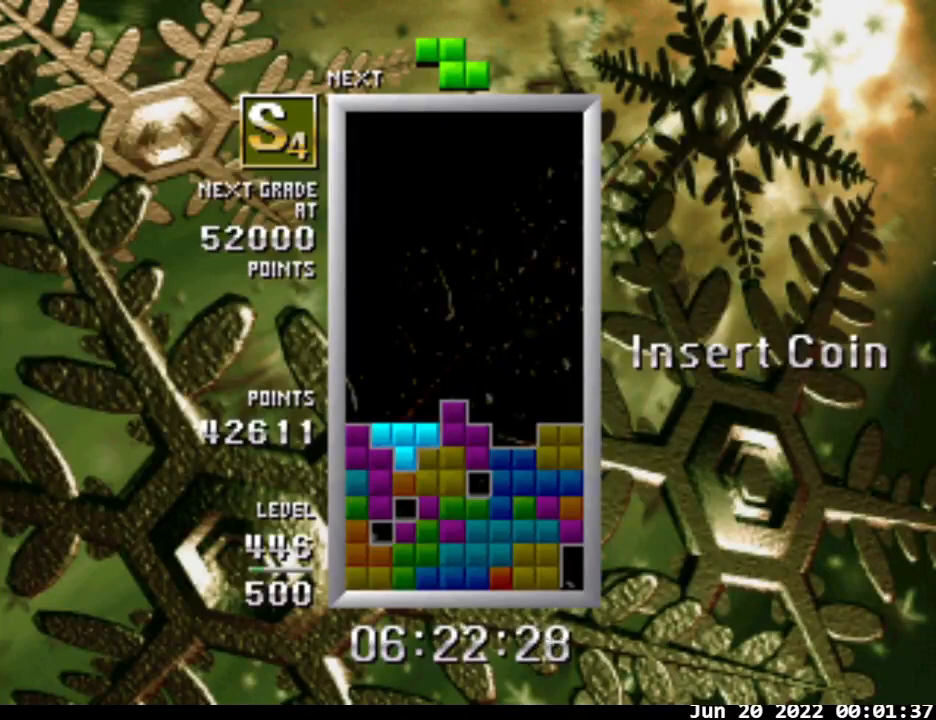
{"buttons": [], "events": [[33, "DPAD_LEFT", "up"], [67, "DPAD_DOWN", "down"], [167, "DPAD_DOWN", "up"]]}
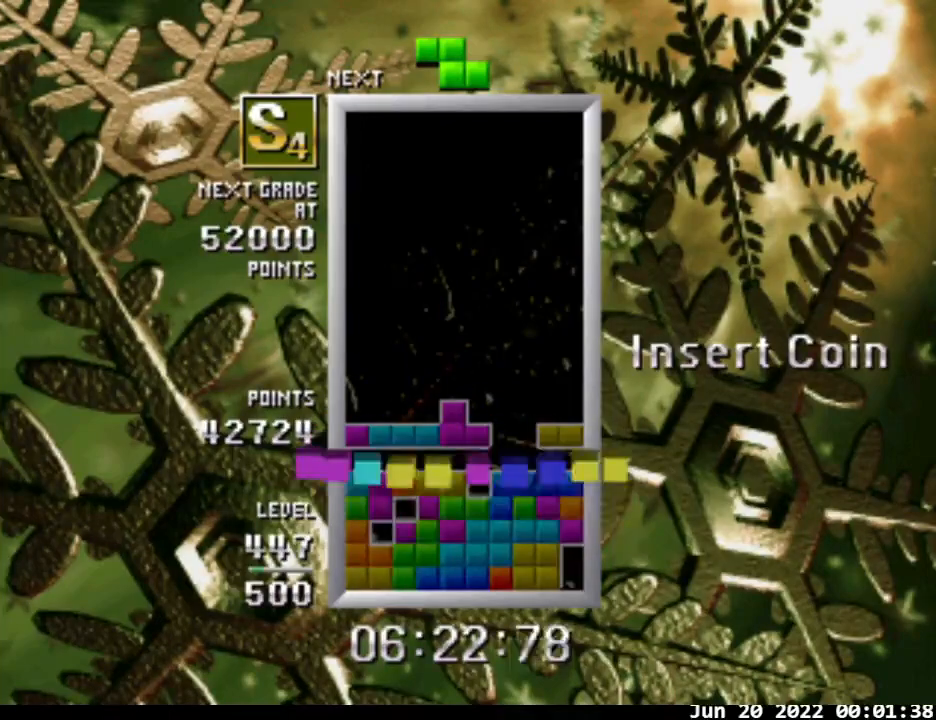
{"buttons": [], "events": []}
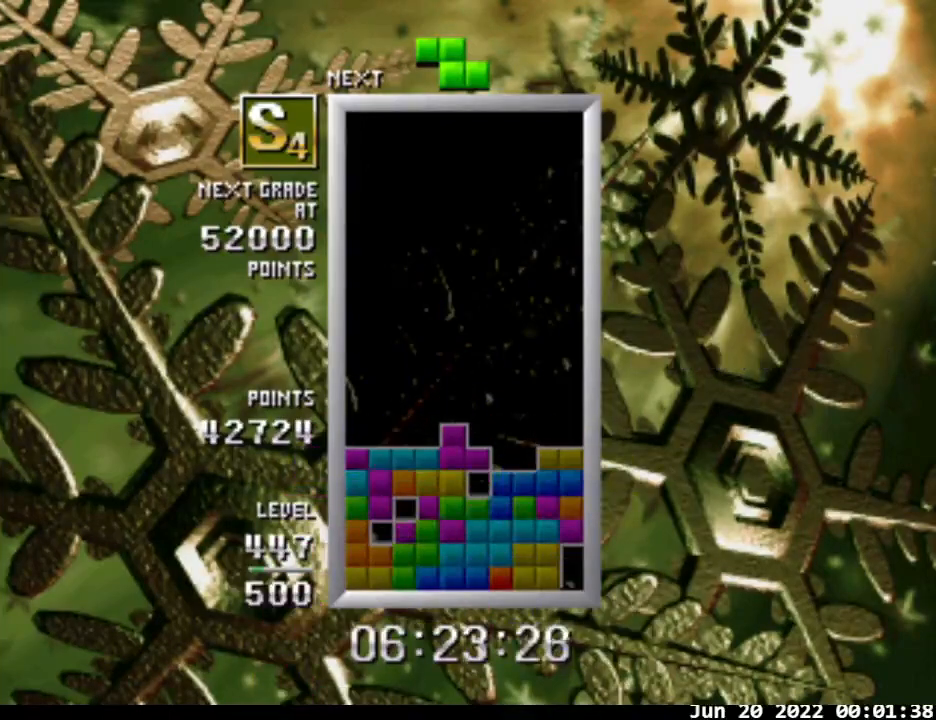
{"buttons": [], "events": [[367, "DPAD_RIGHT", "down"], [433, "DPAD_RIGHT", "up"]]}
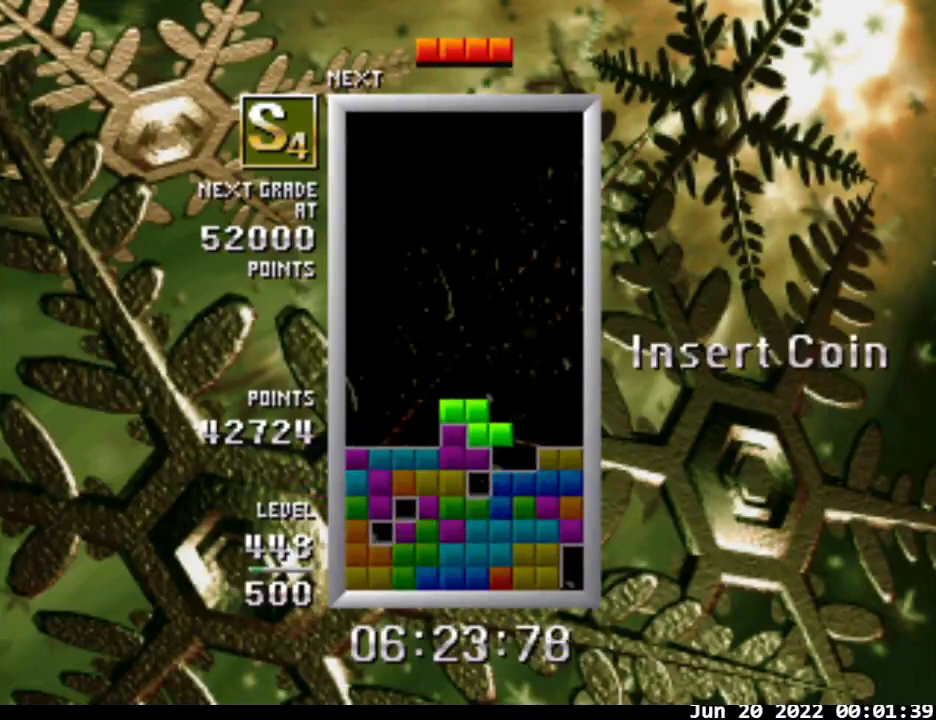
{"buttons": [], "events": [[33, "DPAD_RIGHT", "down"], [133, "DPAD_RIGHT", "up"], [267, "DPAD_DOWN", "down"], [367, "DPAD_DOWN", "up"]]}
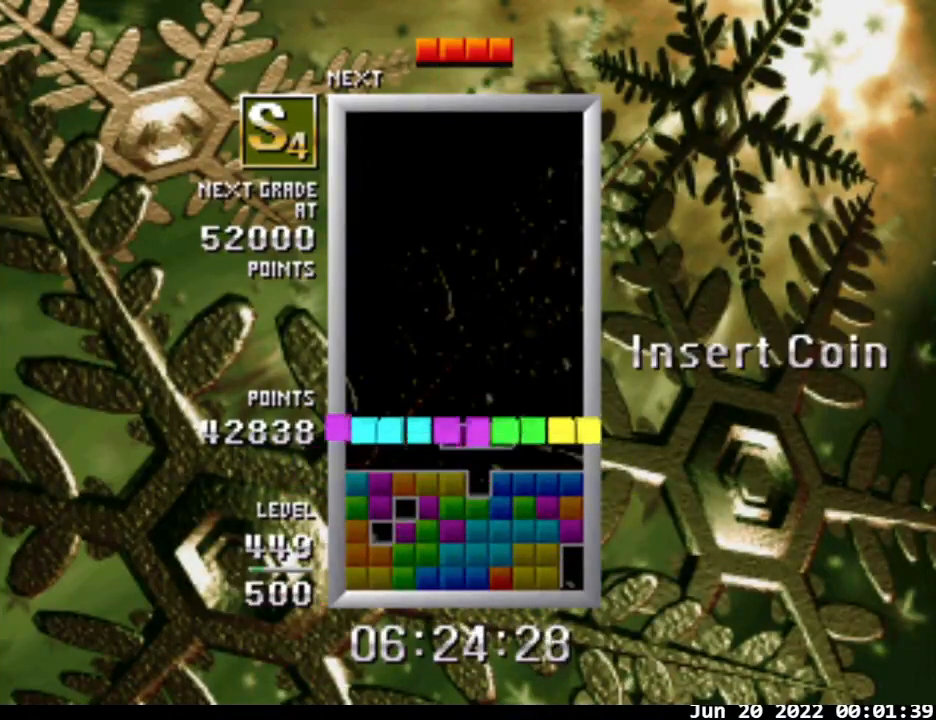
{"buttons": ["B", "DPAD_RIGHT"], "events": [[200, "DPAD_RIGHT", "down"], [300, "B", "down"]]}
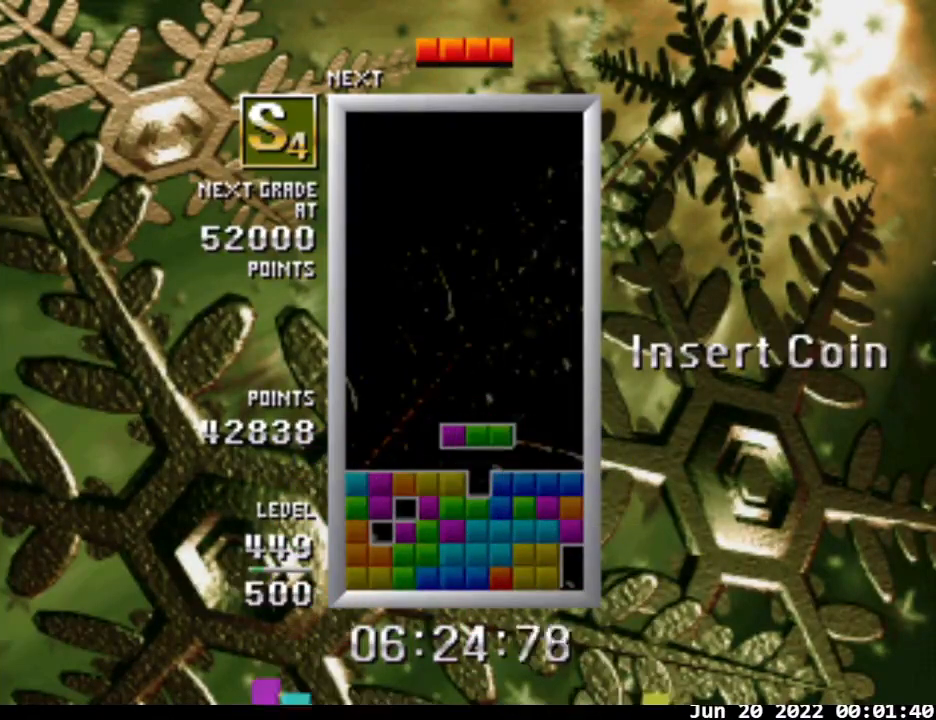
{"buttons": ["B", "DPAD_RIGHT"], "events": []}
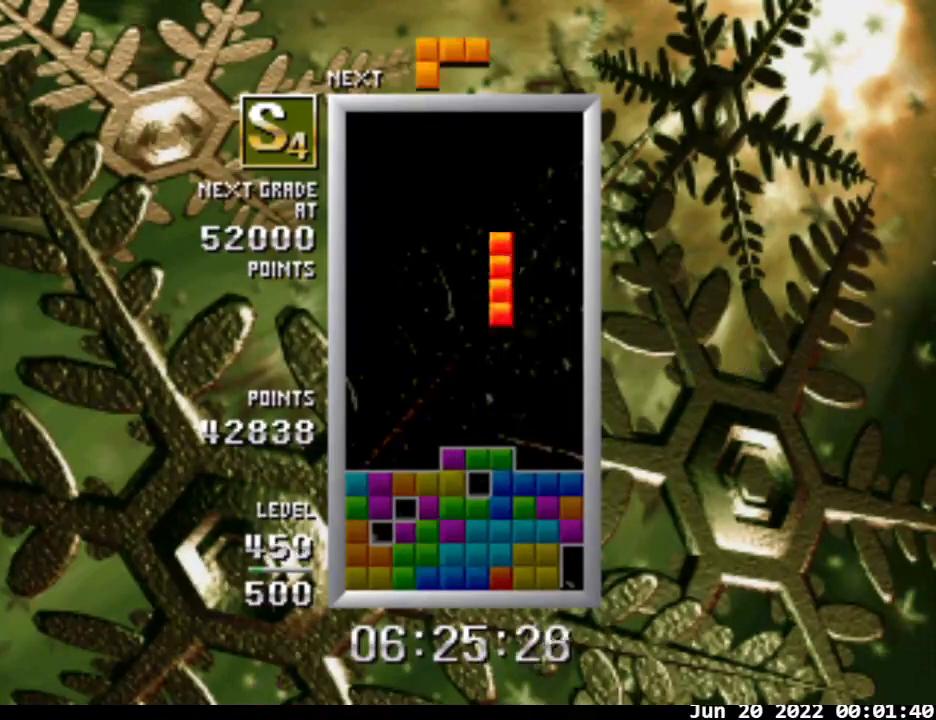
{"buttons": [], "events": [[133, "B", "up"], [200, "DPAD_RIGHT", "up"], [333, "DPAD_DOWN", "down"], [500, "DPAD_DOWN", "up"]]}
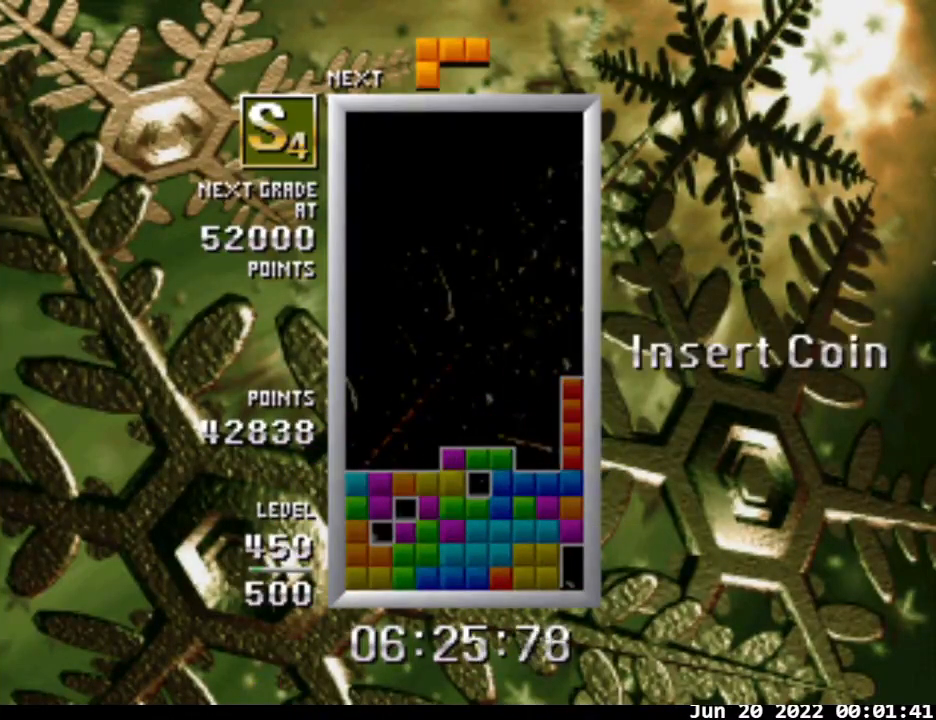
{"buttons": ["A", "DPAD_LEFT"], "events": [[167, "DPAD_LEFT", "down"], [233, "A", "down"]]}
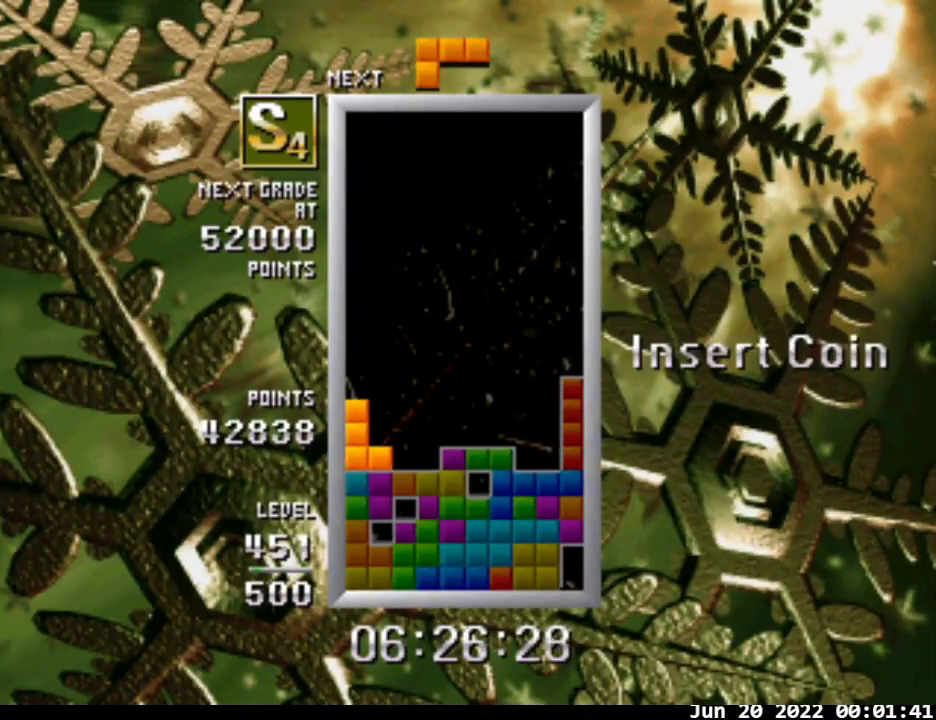
{"buttons": ["DPAD_DOWN"], "events": [[133, "DPAD_LEFT", "up"], [167, "A", "up"], [433, "DPAD_DOWN", "down"]]}
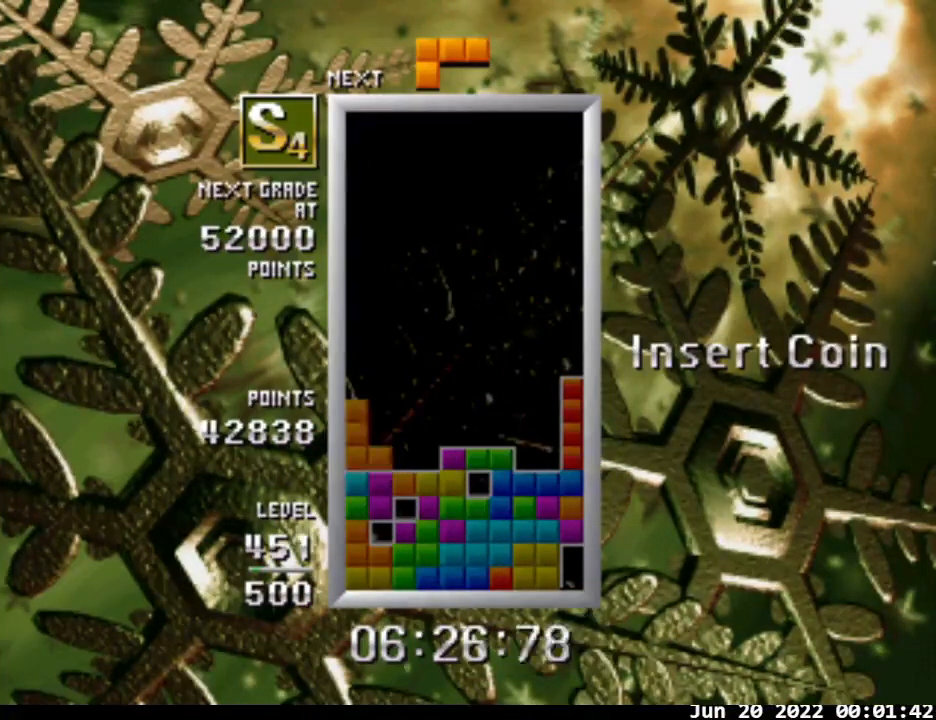
{"buttons": ["A", "DPAD_RIGHT"], "events": [[33, "DPAD_DOWN", "up"], [67, "DPAD_RIGHT", "down"], [100, "A", "down"]]}
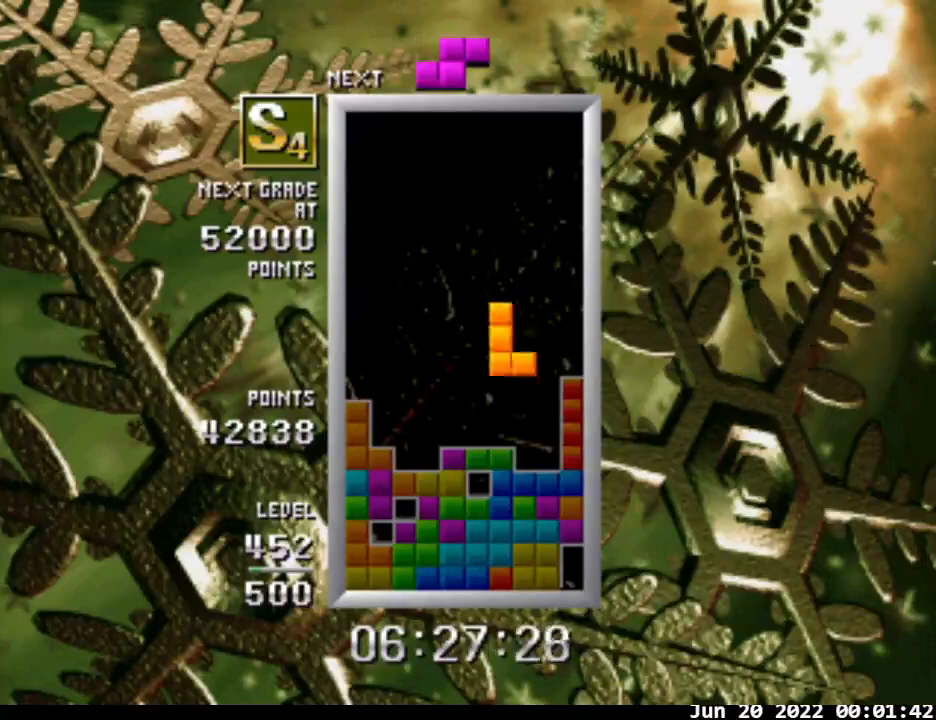
{"buttons": ["DPAD_DOWN"], "events": [[133, "A", "up"], [233, "DPAD_RIGHT", "up"], [467, "DPAD_DOWN", "down"]]}
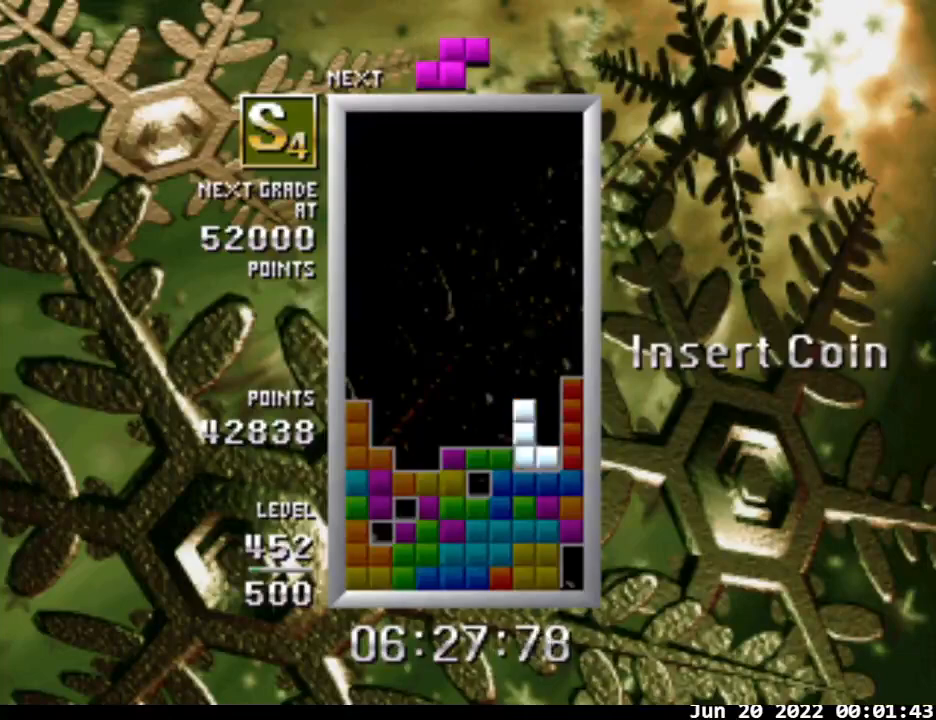
{"buttons": [], "events": [[100, "DPAD_DOWN", "up"]]}
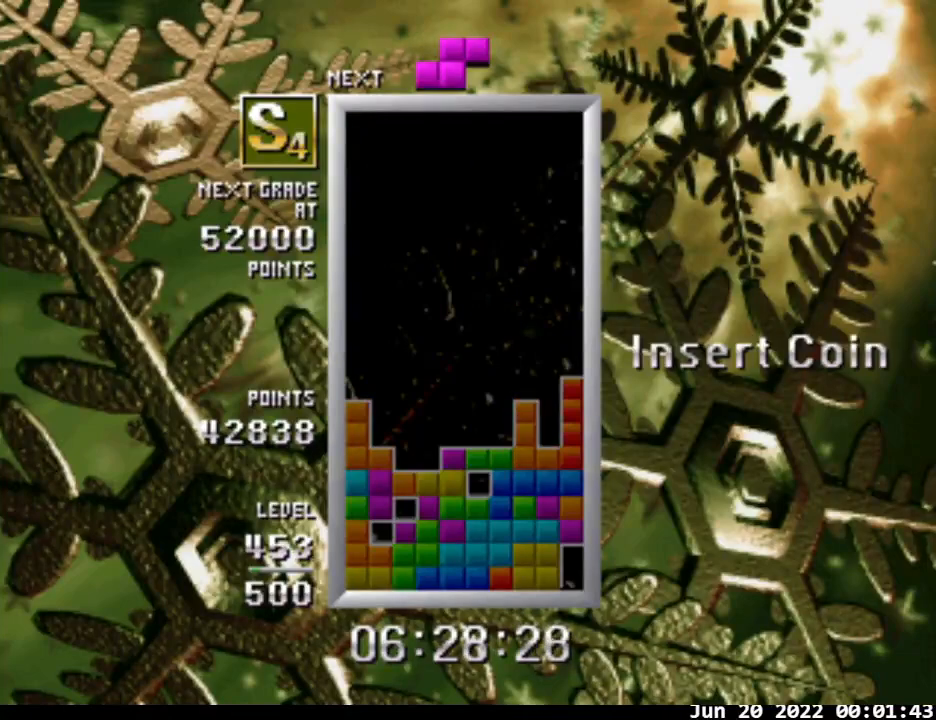
{"buttons": [], "events": [[133, "DPAD_LEFT", "down"], [233, "DPAD_LEFT", "up"], [300, "DPAD_DOWN", "down"], [467, "DPAD_DOWN", "up"]]}
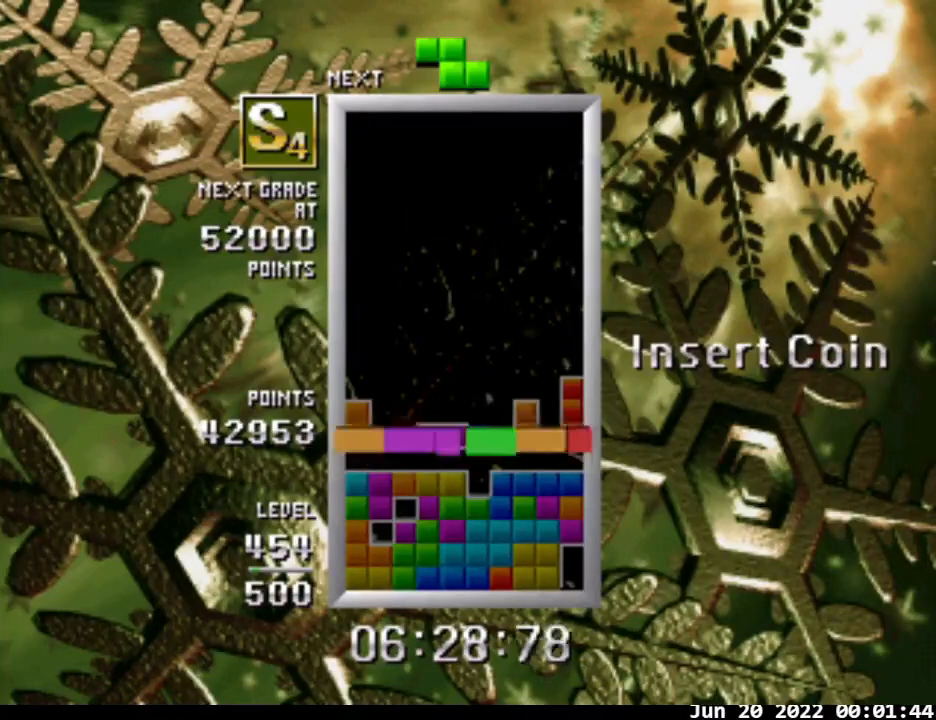
{"buttons": [], "events": []}
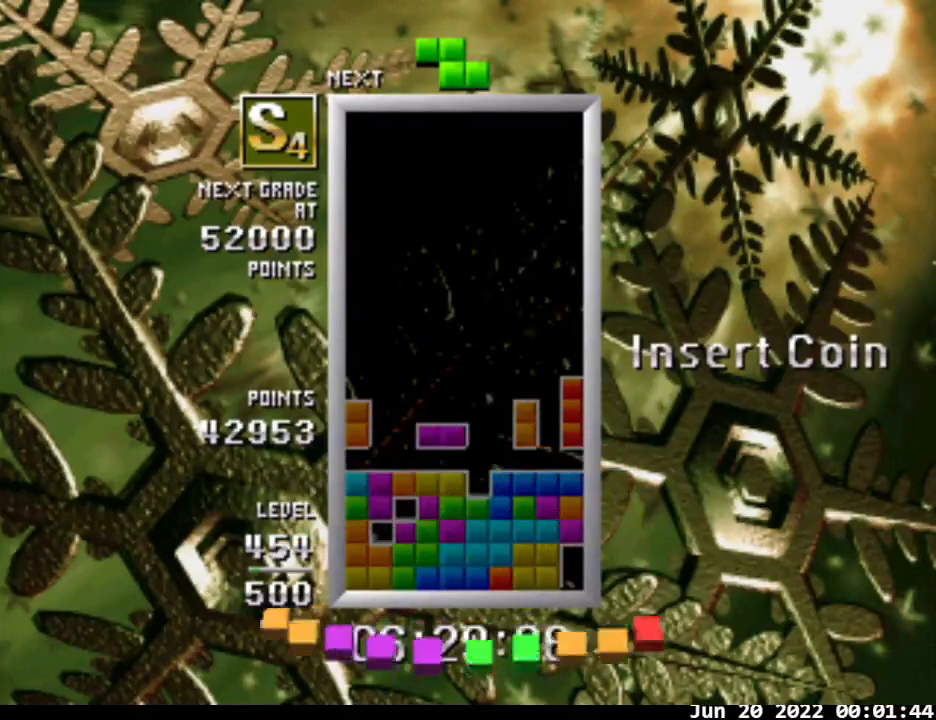
{"buttons": ["B"], "events": [[133, "B", "down"]]}
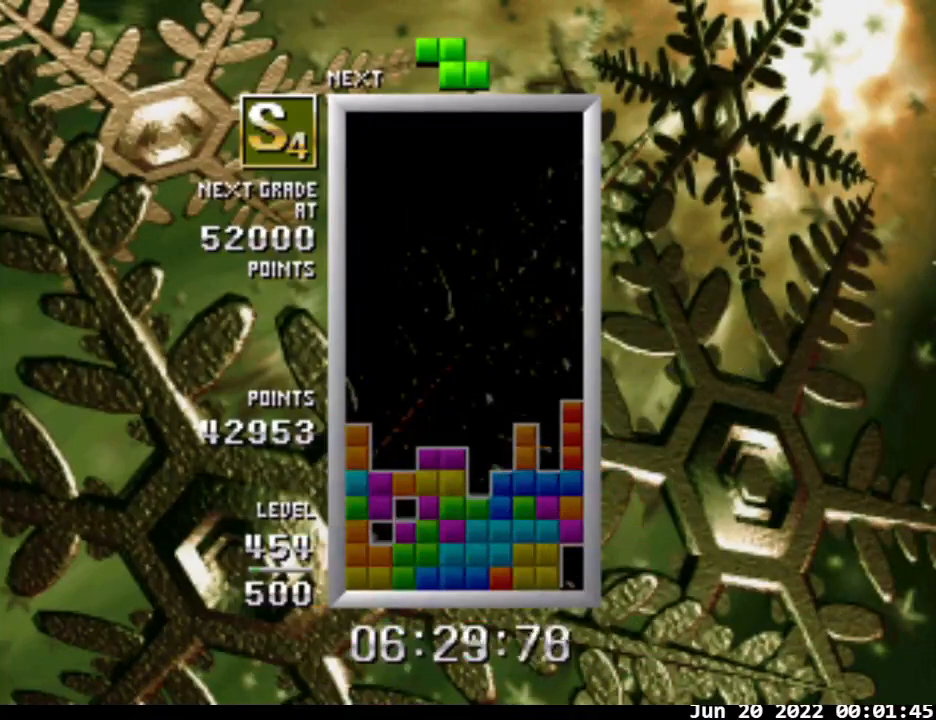
{"buttons": ["DPAD_DOWN"], "events": [[133, "DPAD_RIGHT", "down"], [167, "DPAD_RIGHT", "up"], [267, "DPAD_RIGHT", "down"], [367, "DPAD_RIGHT", "up"], [400, "B", "up"], [400, "DPAD_DOWN", "down"]]}
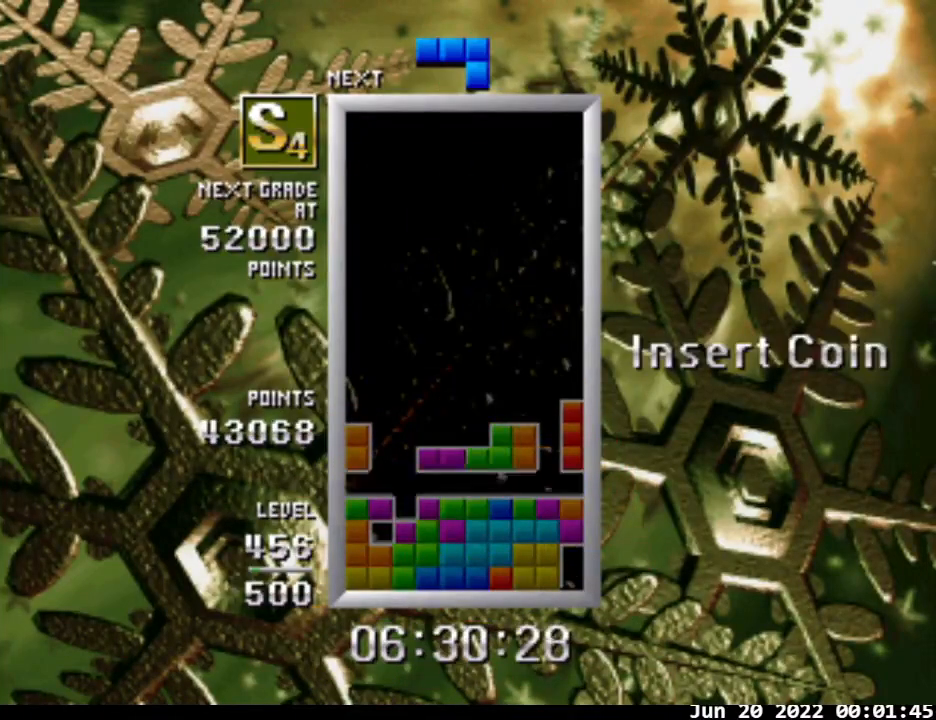
{"buttons": [], "events": [[33, "DPAD_DOWN", "up"]]}
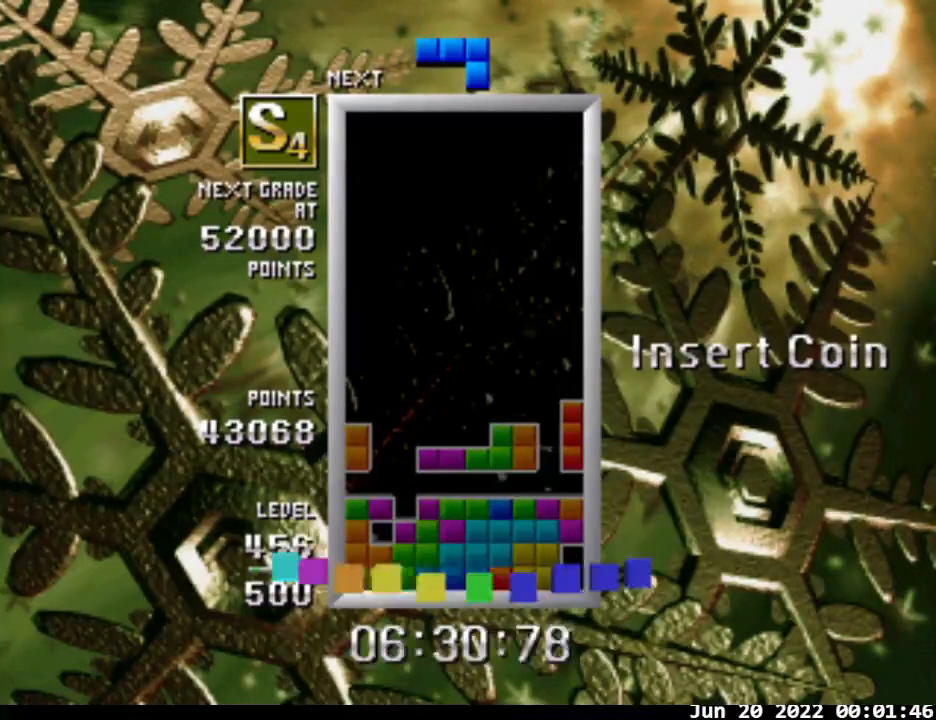
{"buttons": ["A"], "events": [[267, "A", "down"]]}
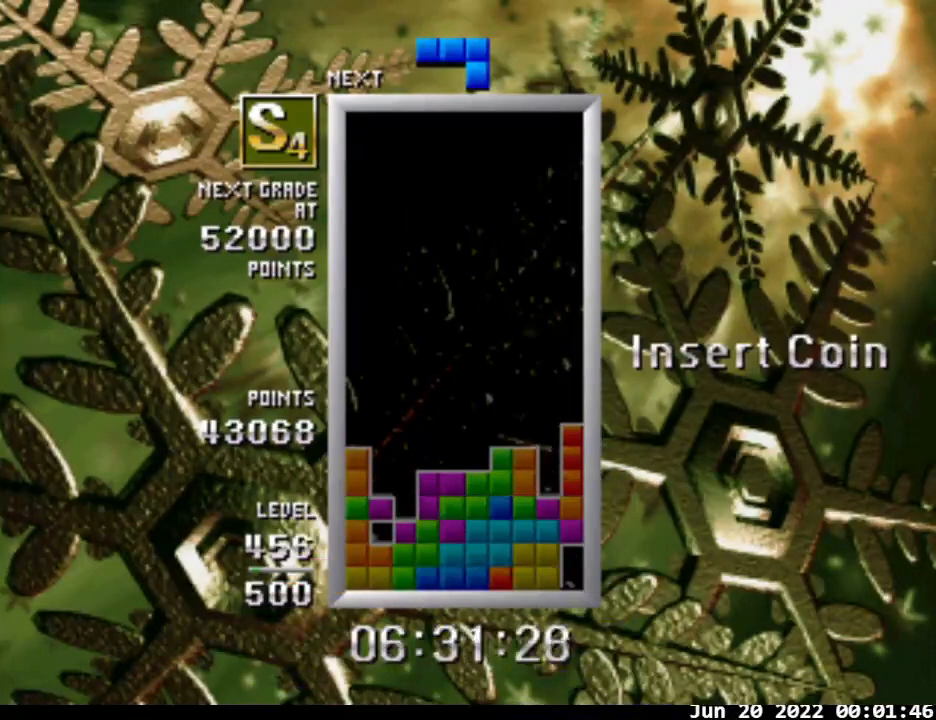
{"buttons": [], "events": [[200, "A", "up"], [267, "A", "down"], [433, "A", "up"]]}